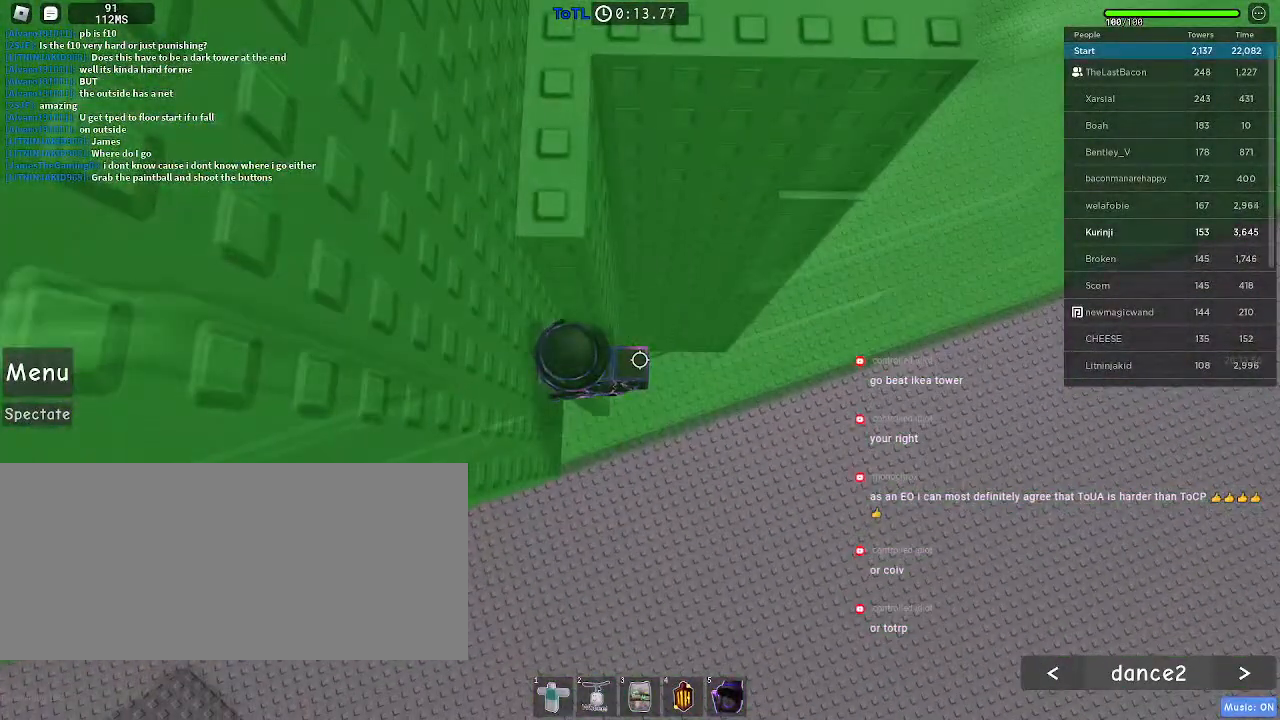
Gameplay with keyboard and mouse; each line is a JSON object with the keys and mouse buttons held at the frame after it. "events" lists presses ("down") and releases ("up") of "a", "ctrl", "d", "e", "f", "q", "r", "s", "shift", "space", "tab", "w", "mouse_left", "mouse_wheel", "mouse_right", "mouse_mb4" and "mouse_mb5" between this image and that frame as [ms after this image, input, new state], when the widget could be followed in between. "mouse_left", "mouse_wheel", "mouse_right", "mouse_mb4", "mouse_mb5" = the "left", "wheel", "right", "mb4", "mb5" buttons of the "mouse" list. No other keys are recorded. "wheel" means that the mouse wheel is clicked or scrolled. Mouse movement is not recorded.
{"keys": [], "mouse": [], "events": []}
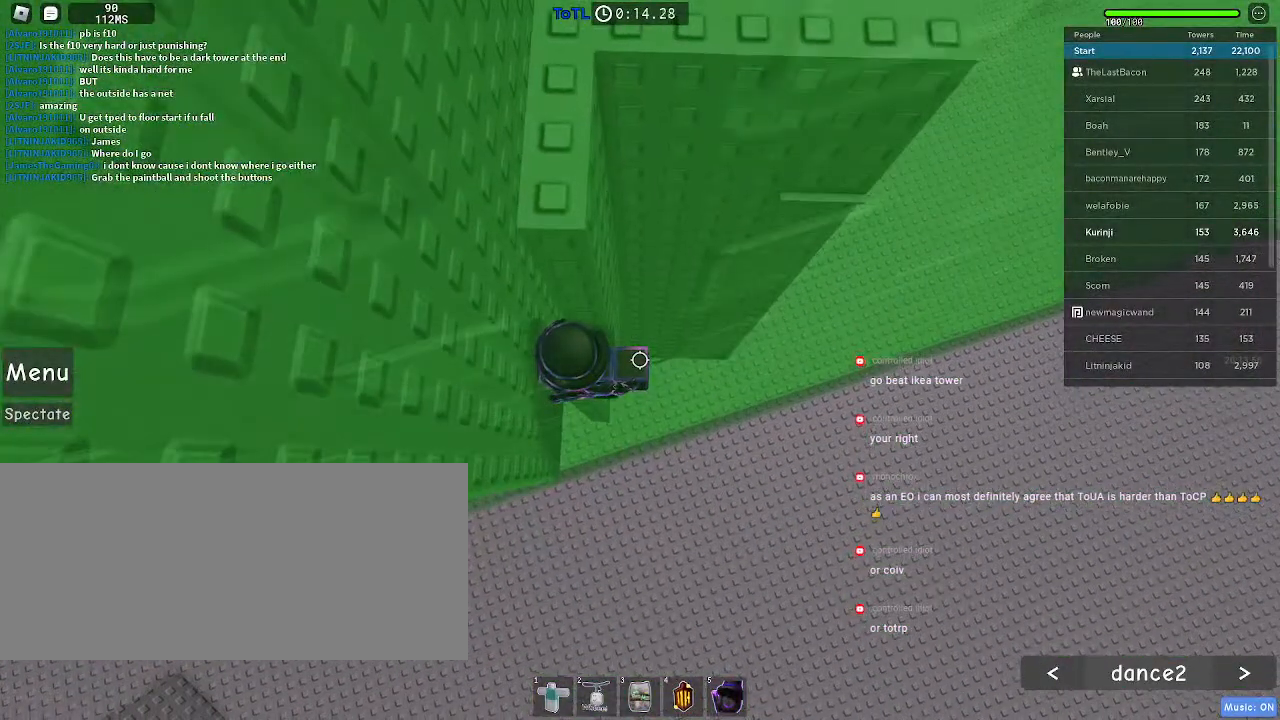
{"keys": [], "mouse": [], "events": []}
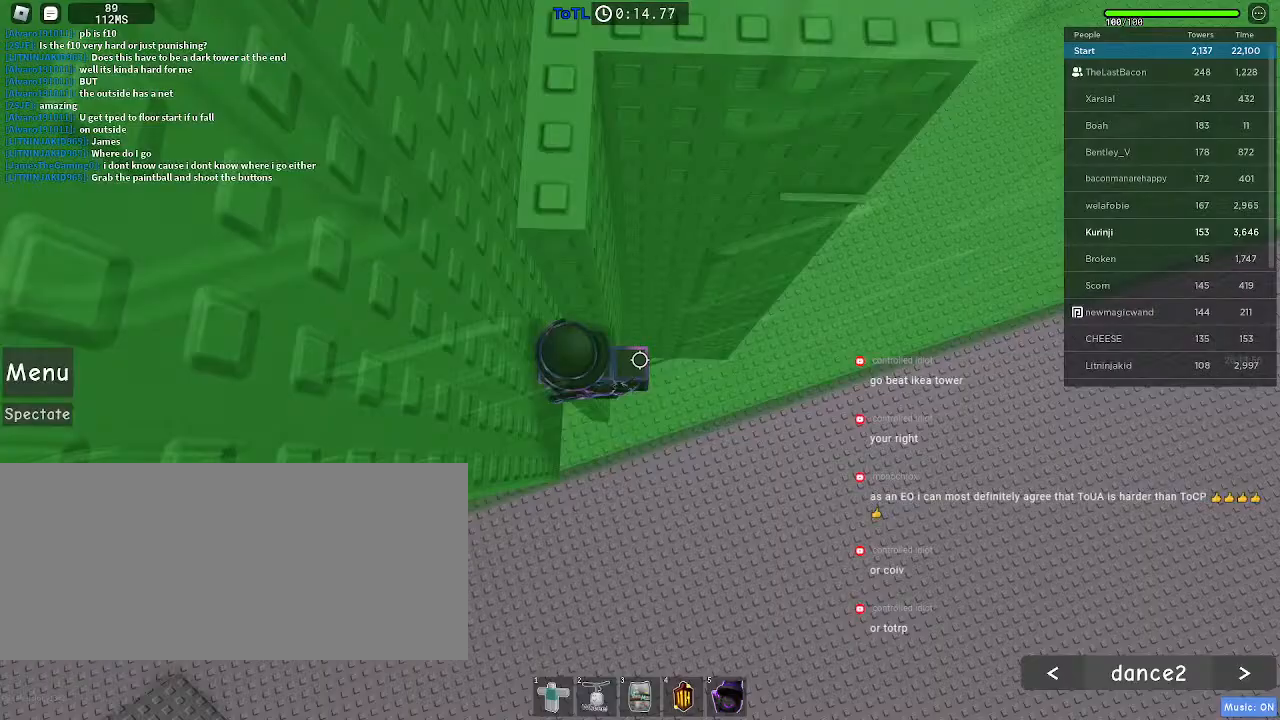
{"keys": [], "mouse": [], "events": []}
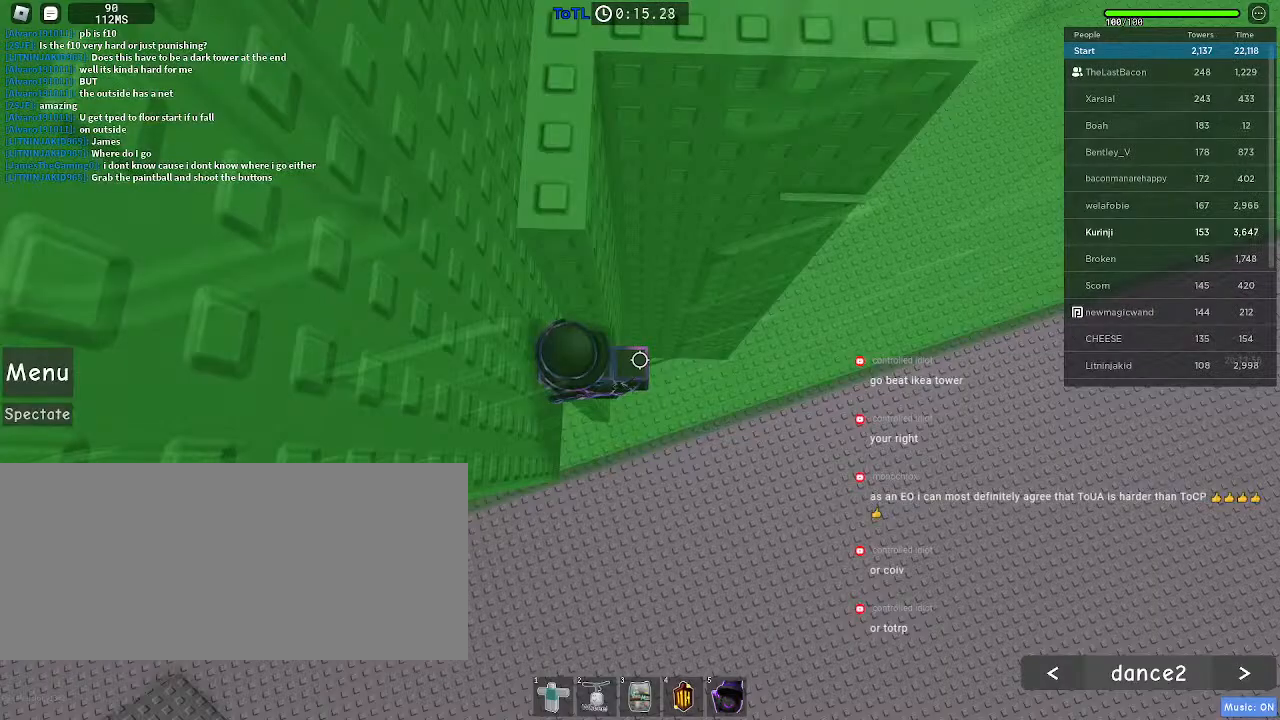
{"keys": [], "mouse": [], "events": []}
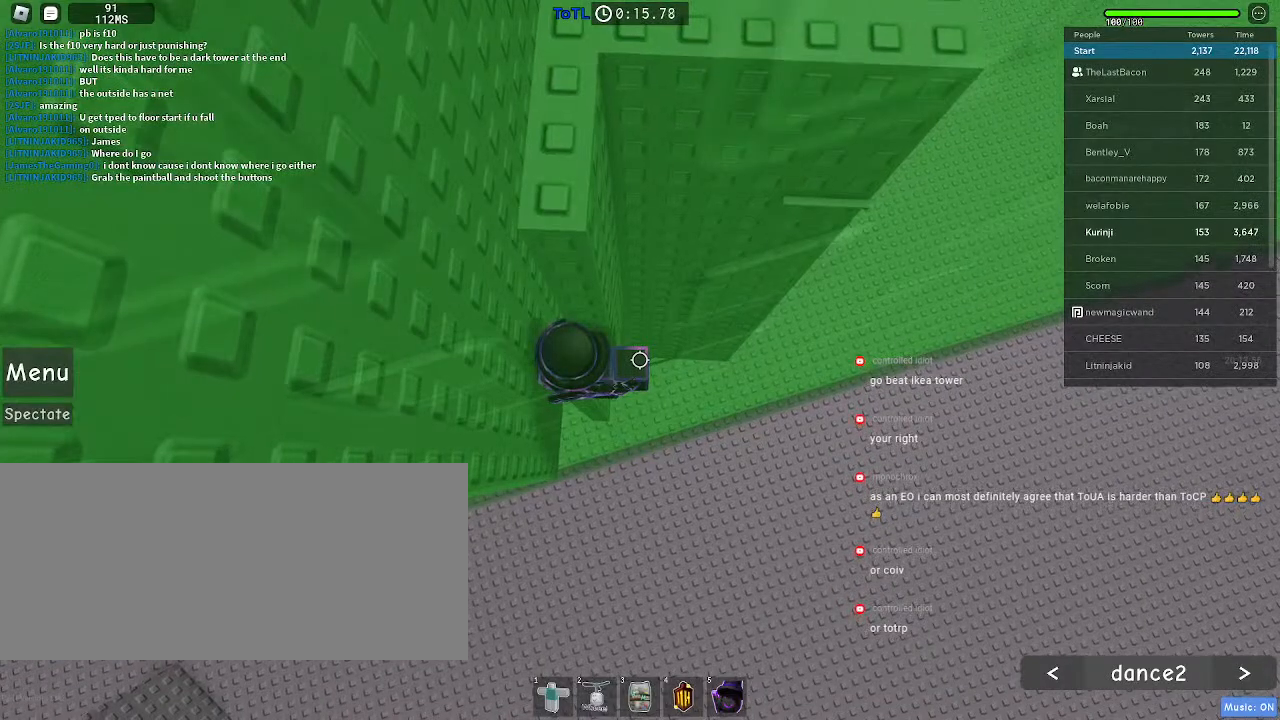
{"keys": ["d"], "mouse": [], "events": [[416, "d", "down"]]}
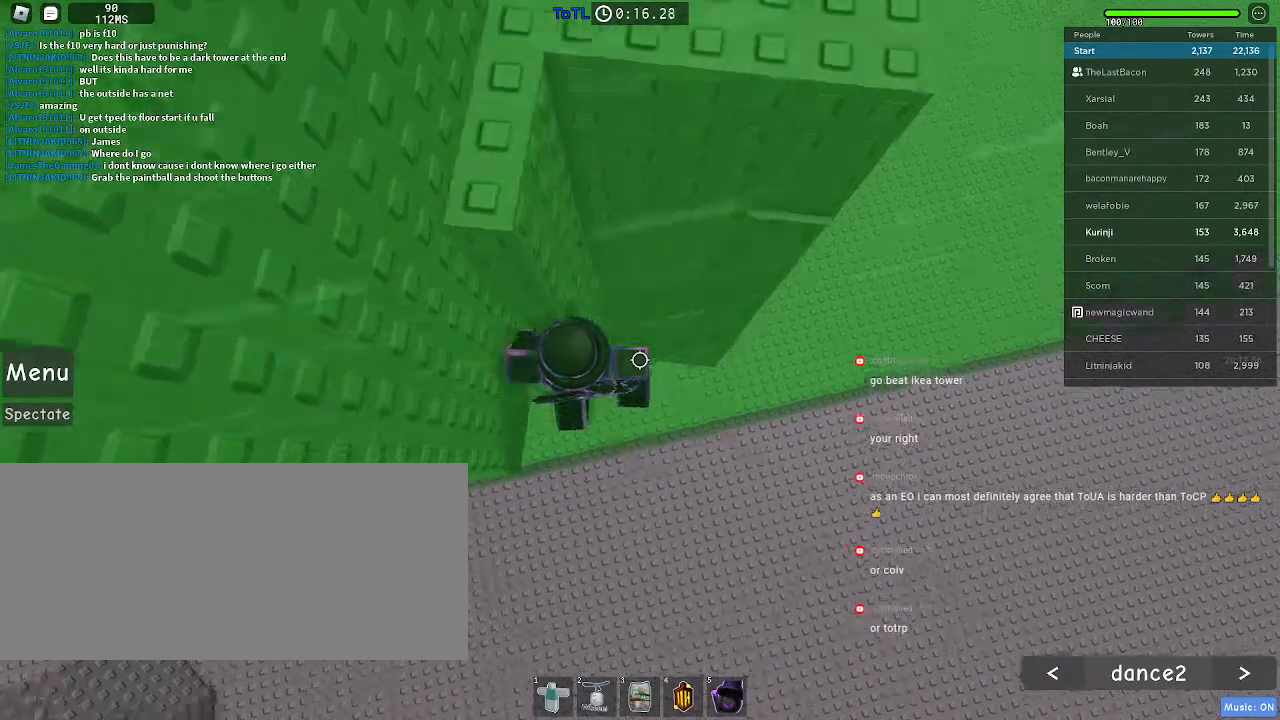
{"keys": ["a", "space", "w"], "mouse": [], "events": [[50, "space", "down"], [133, "w", "down"], [216, "space", "up"], [250, "d", "up"], [400, "a", "down"], [416, "space", "down"]]}
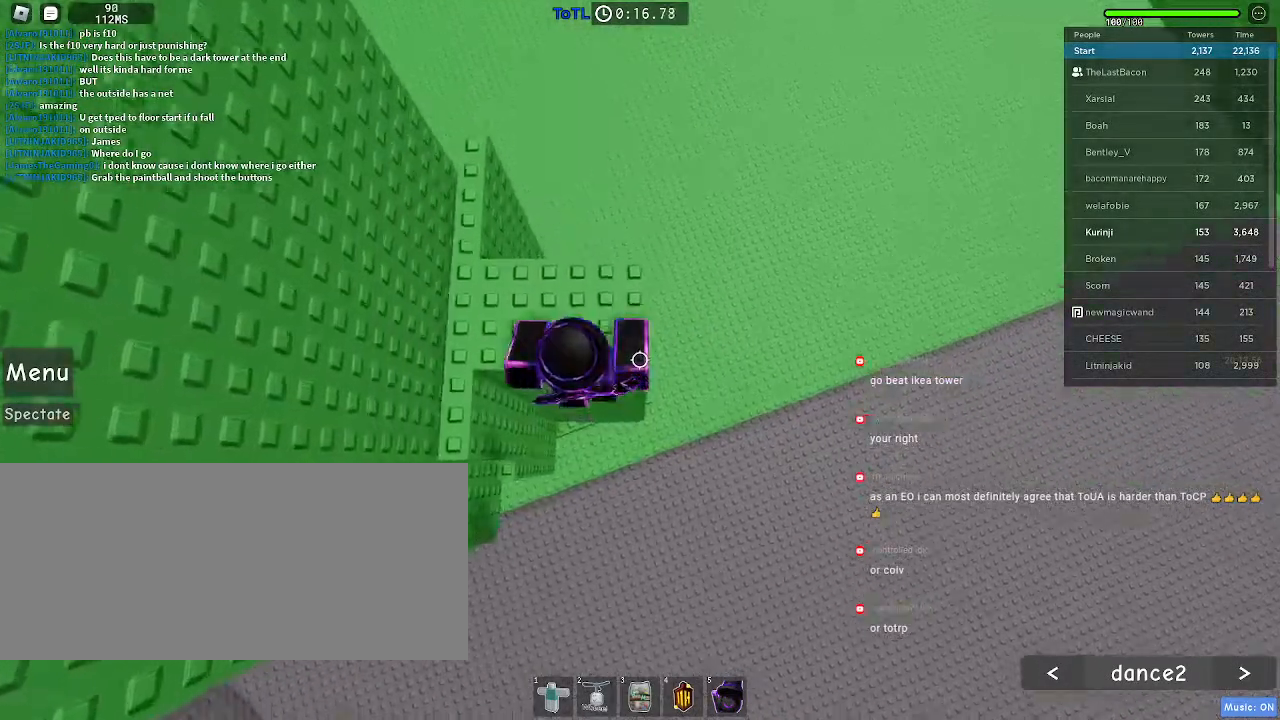
{"keys": ["w"], "mouse": [], "events": [[50, "space", "up"], [183, "a", "up"]]}
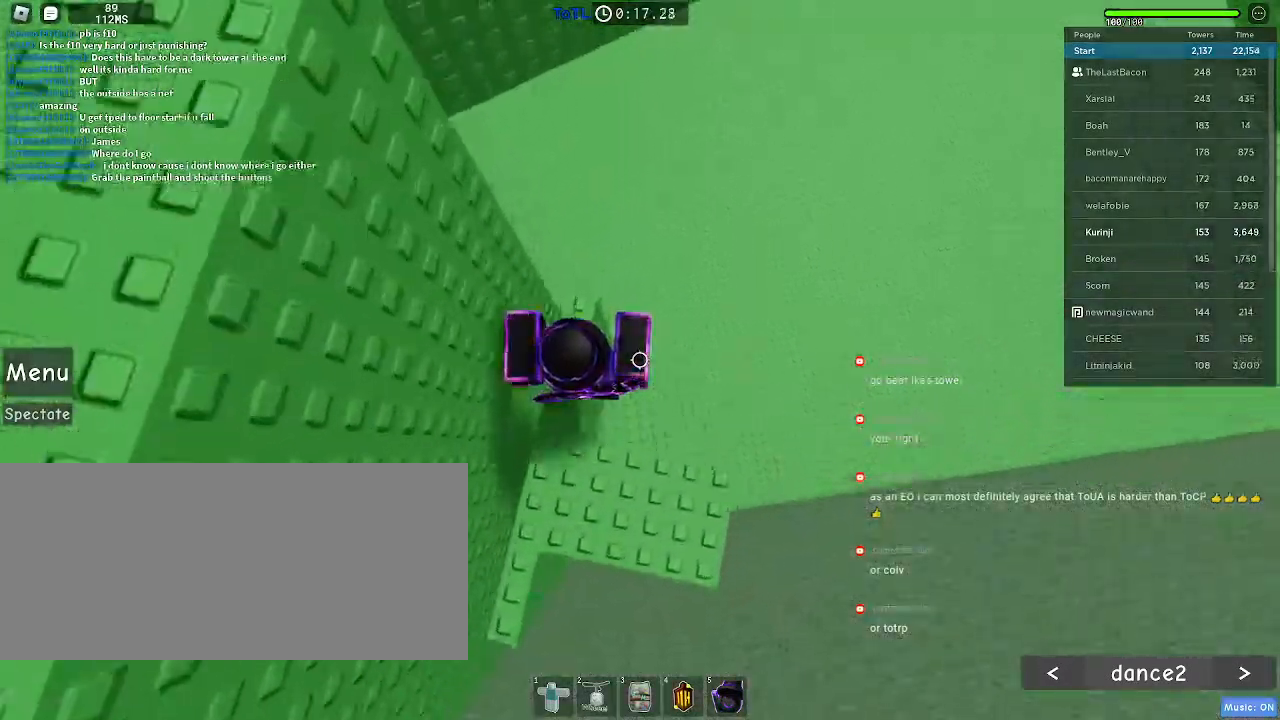
{"keys": ["d", "space"], "mouse": [], "events": [[150, "w", "up"], [350, "d", "down"], [450, "space", "down"]]}
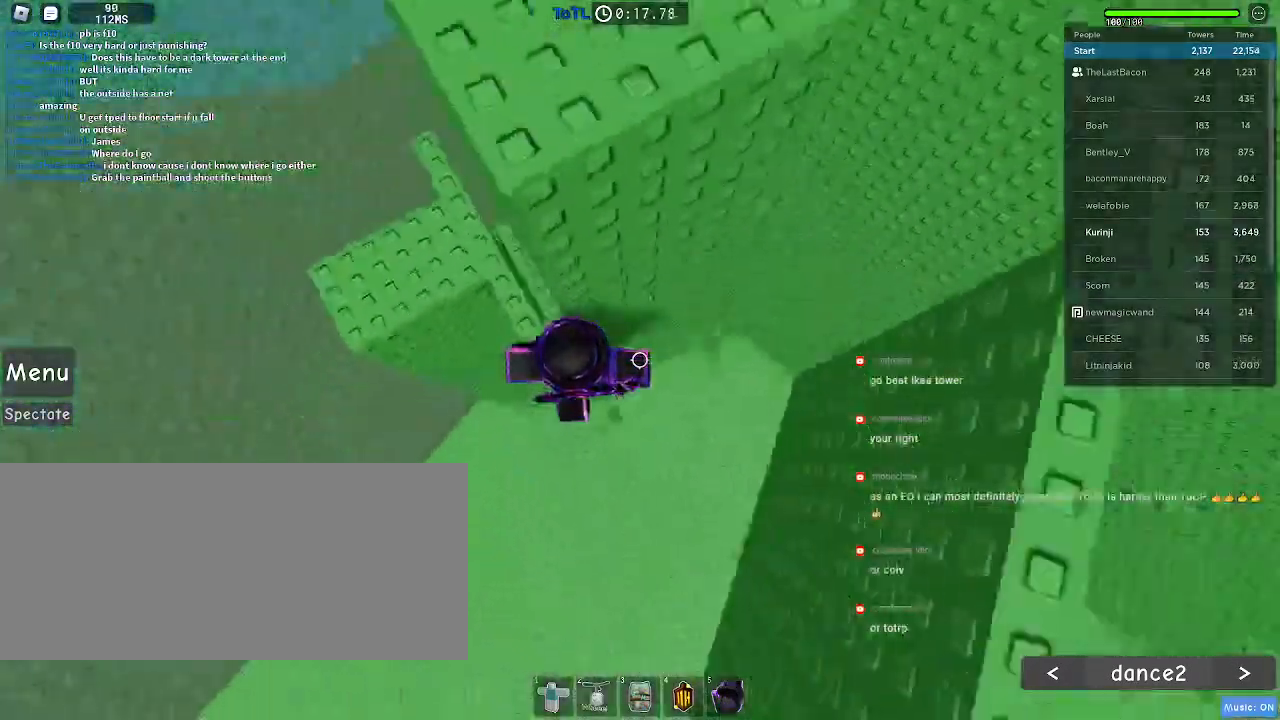
{"keys": ["d", "w"], "mouse": [], "events": [[66, "space", "up"], [400, "w", "down"]]}
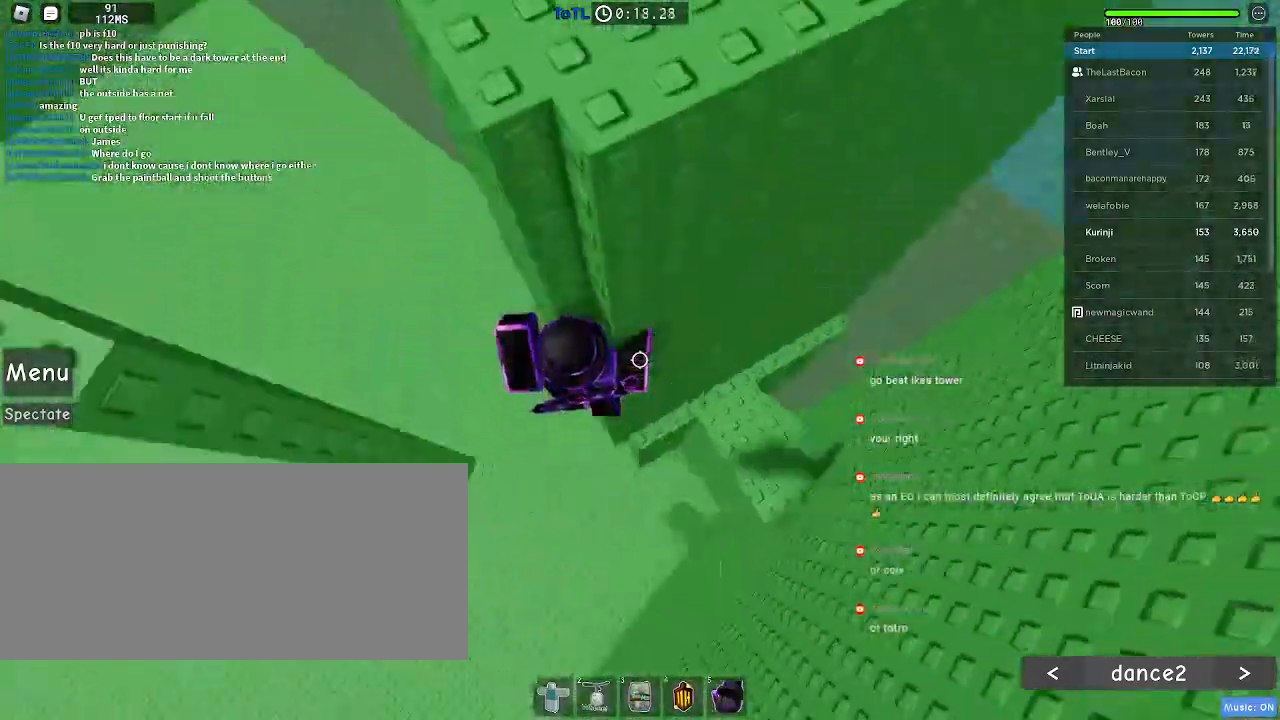
{"keys": ["a"], "mouse": [], "events": [[283, "d", "up"], [283, "w", "up"], [400, "a", "down"]]}
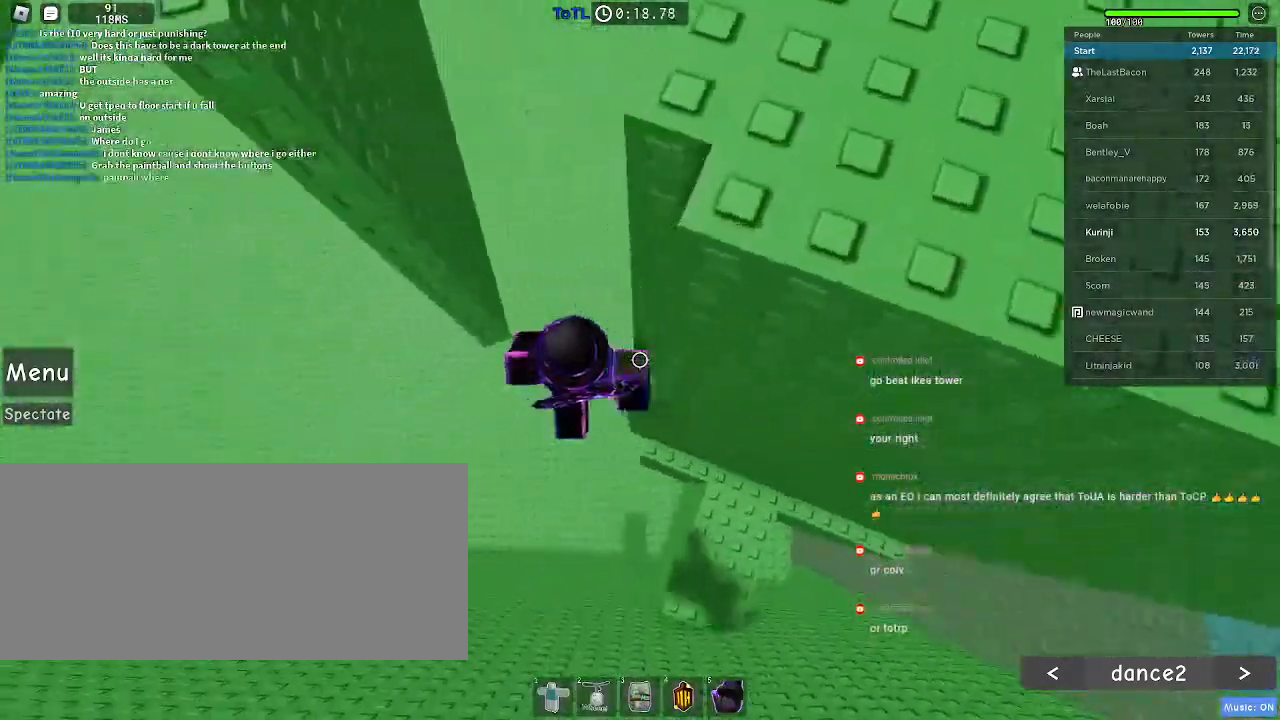
{"keys": ["a"], "mouse": [], "events": [[16, "space", "down"], [116, "space", "up"]]}
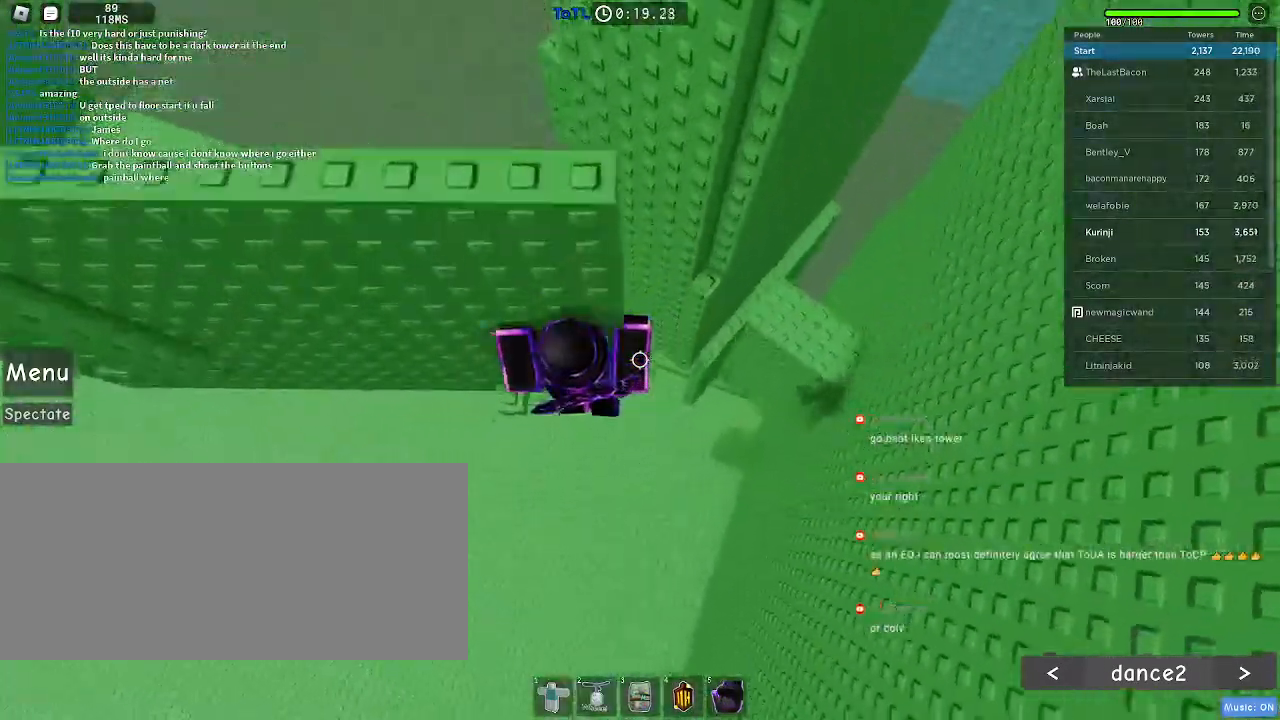
{"keys": ["d"], "mouse": [], "events": [[266, "a", "up"], [466, "d", "down"]]}
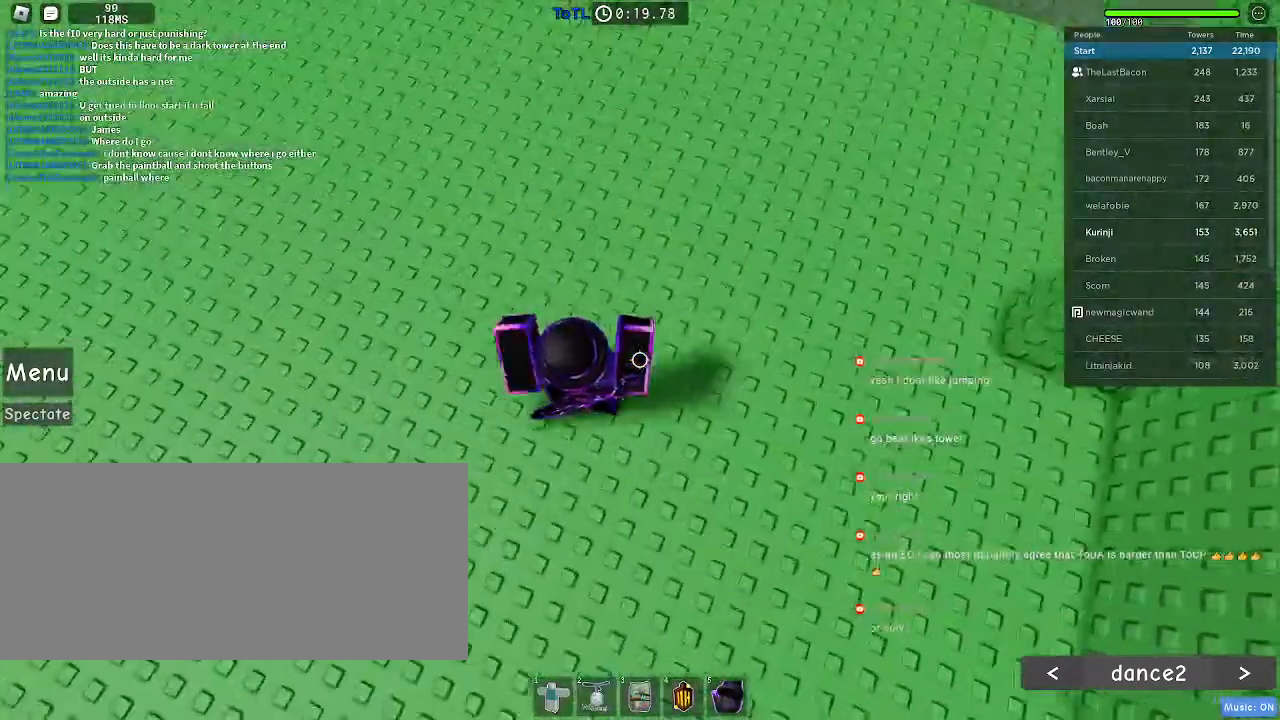
{"keys": ["d", "w"], "mouse": [], "events": [[150, "w", "down"]]}
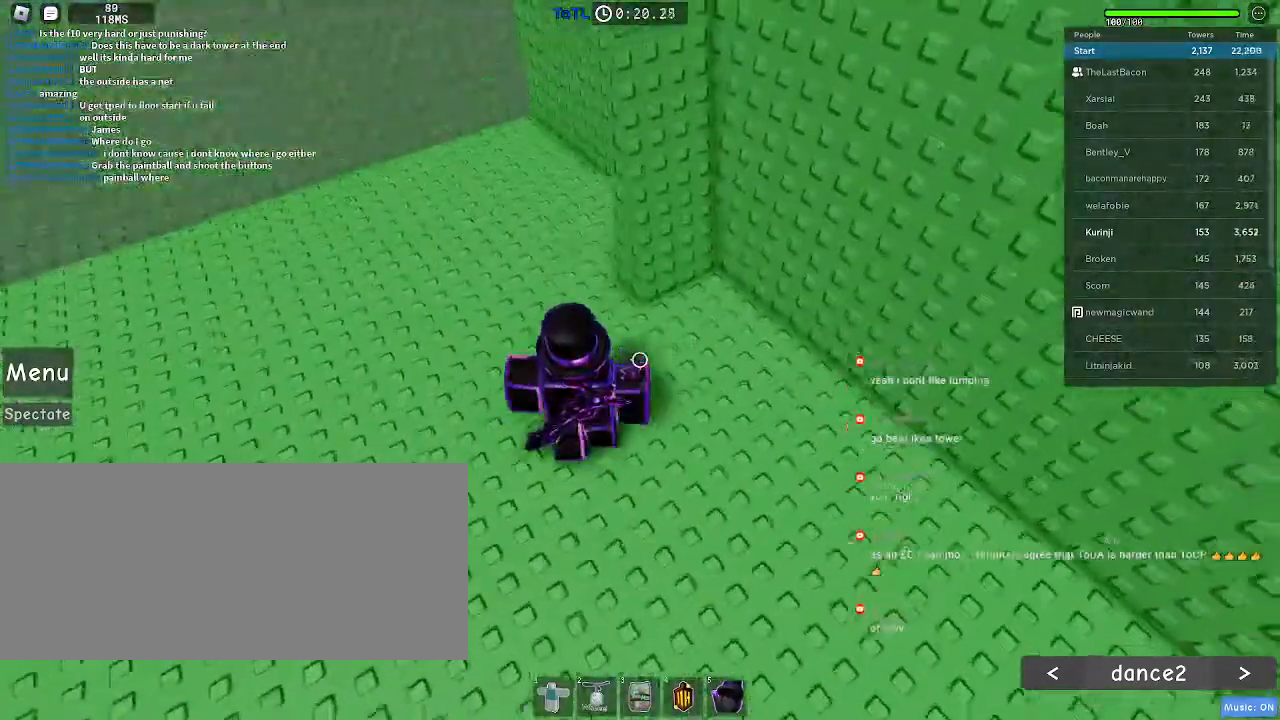
{"keys": ["space", "w"], "mouse": [], "events": [[150, "d", "up"], [250, "space", "down"]]}
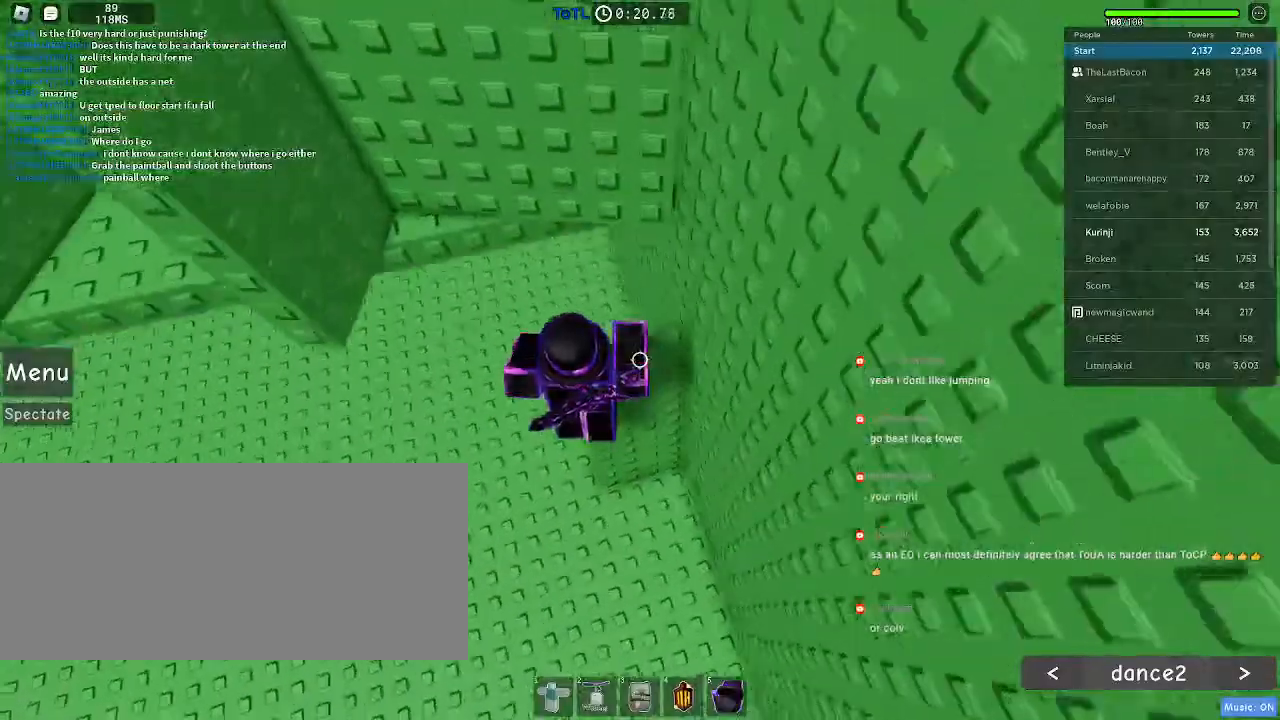
{"keys": ["w"], "mouse": [], "events": [[166, "space", "up"], [216, "a", "down"], [300, "a", "up"]]}
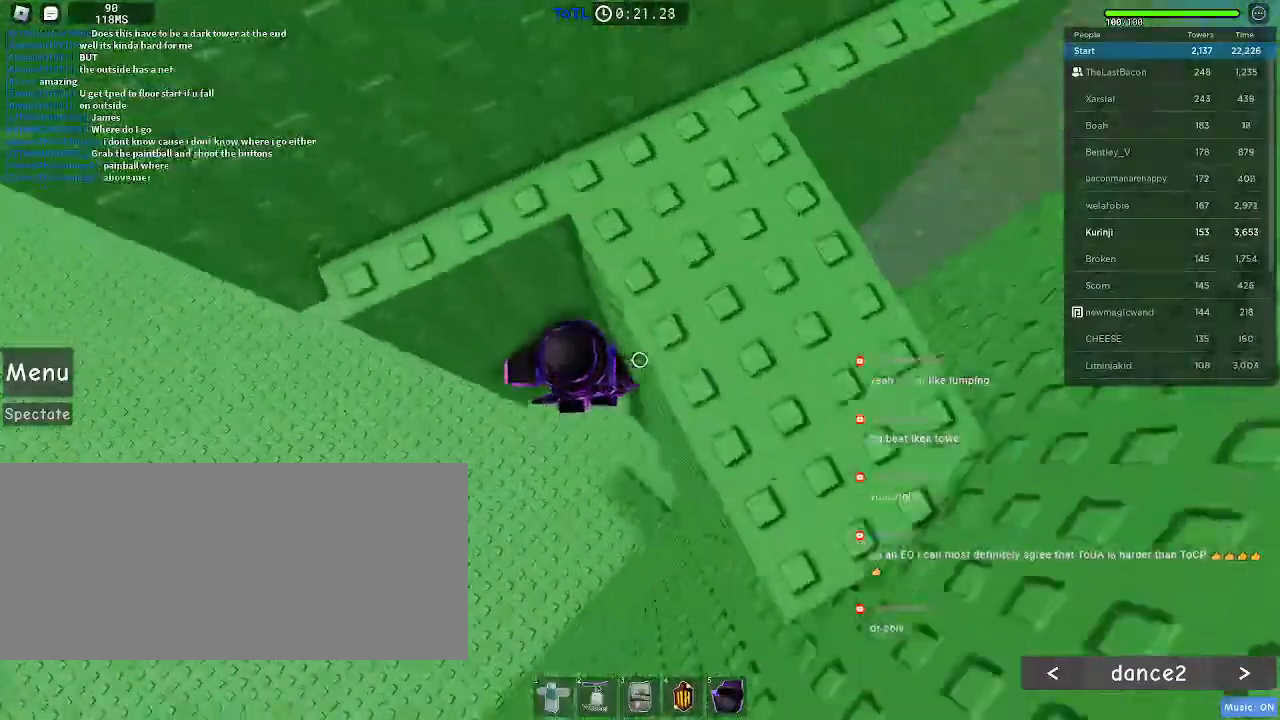
{"keys": ["a"], "mouse": [], "events": [[50, "w", "up"], [116, "a", "down"], [233, "space", "down"], [350, "space", "up"]]}
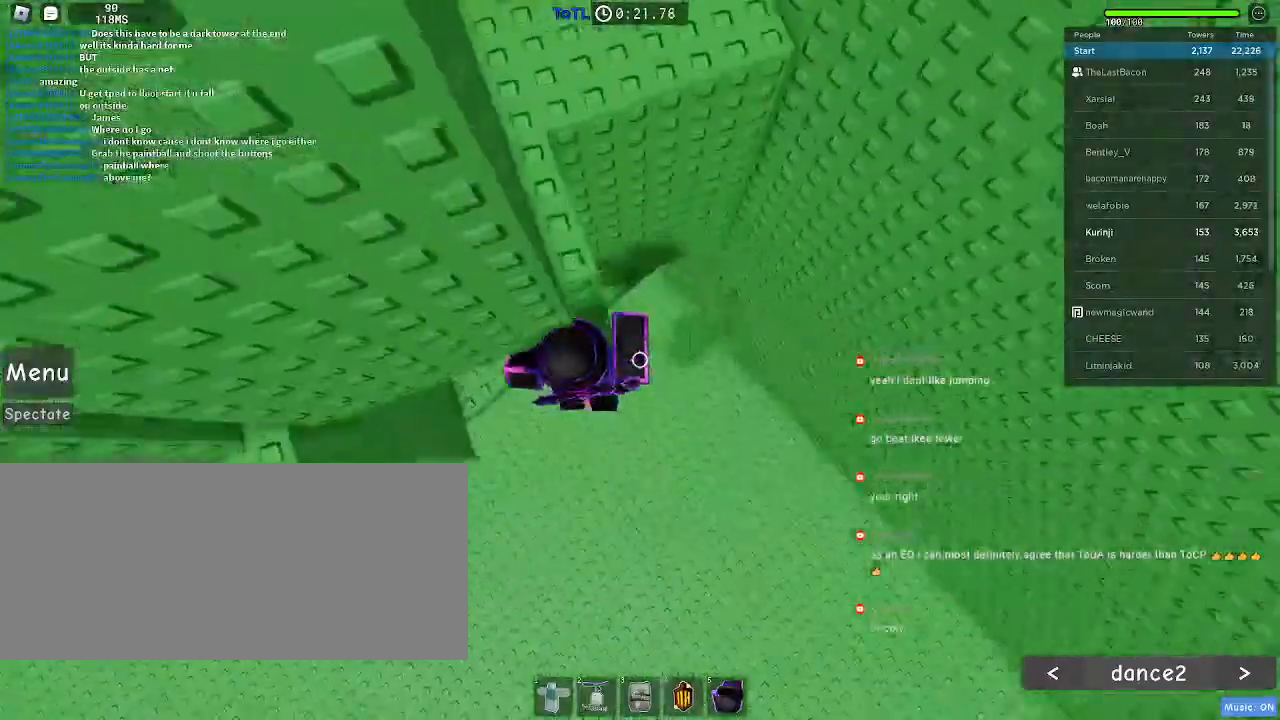
{"keys": ["a"], "mouse": [], "events": []}
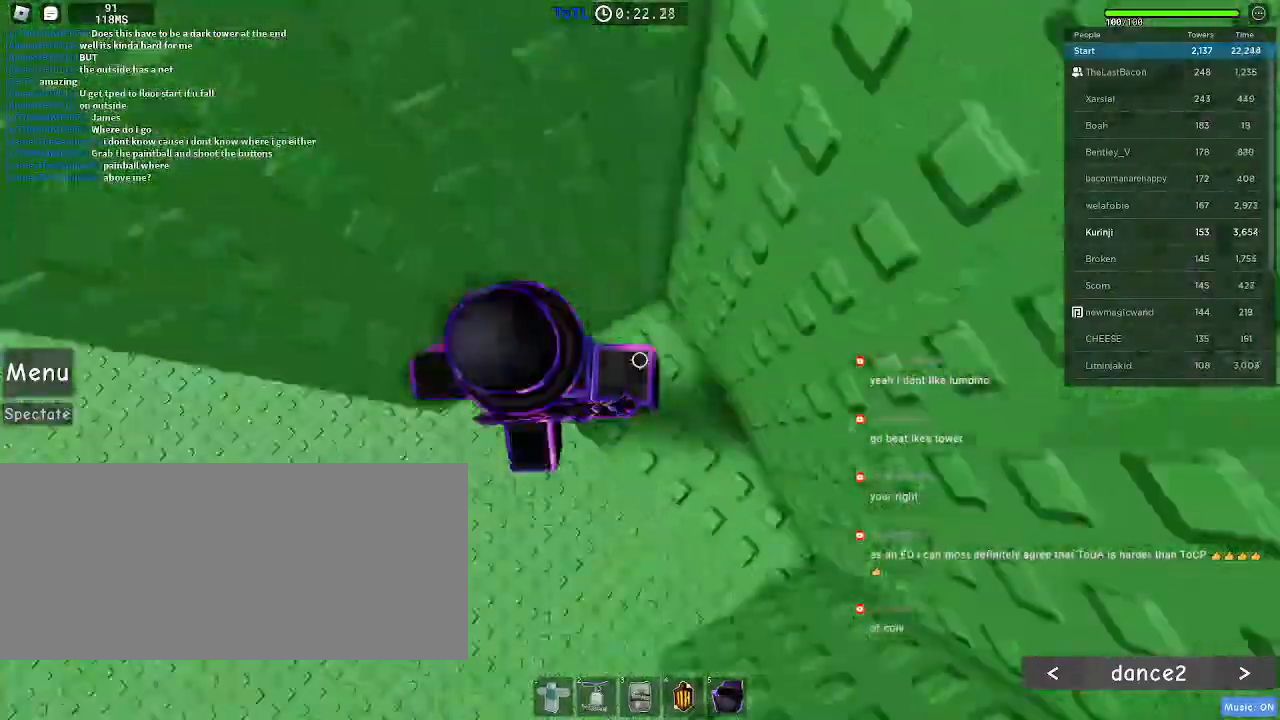
{"keys": ["a"], "mouse": [], "events": [[116, "space", "down"], [183, "space", "up"]]}
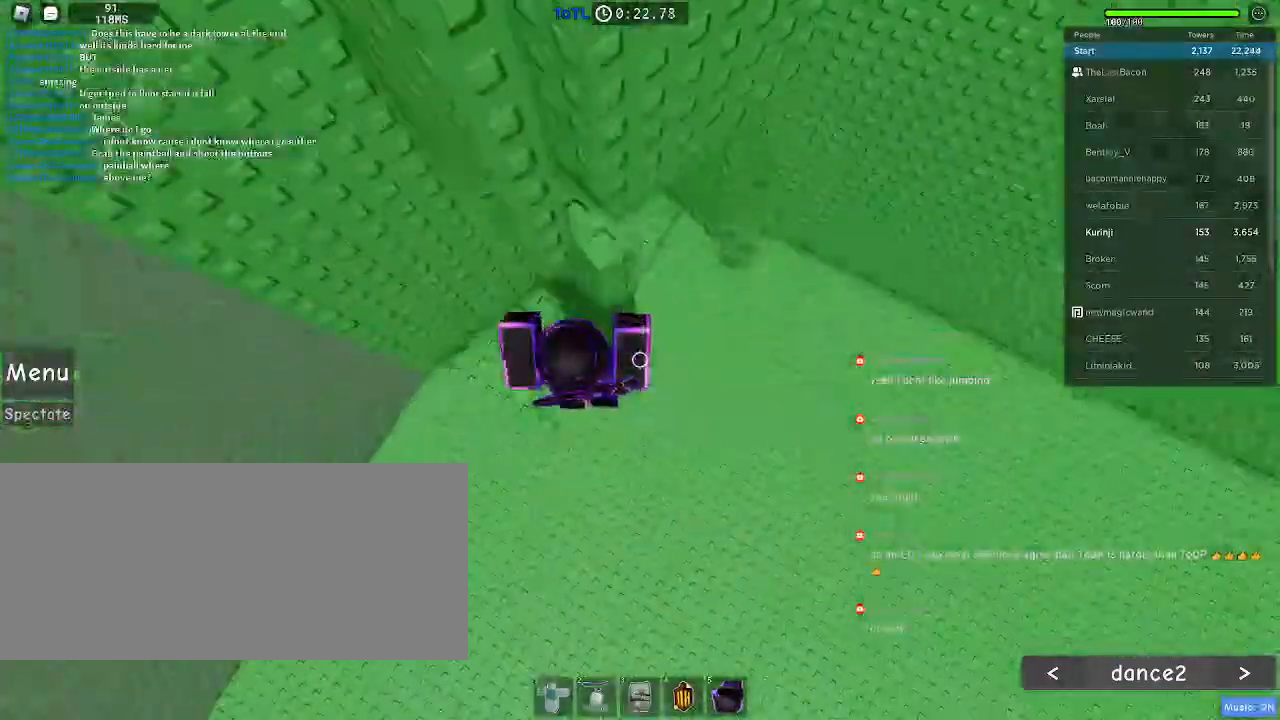
{"keys": ["a"], "mouse": [], "events": [[216, "space", "down"], [333, "space", "up"]]}
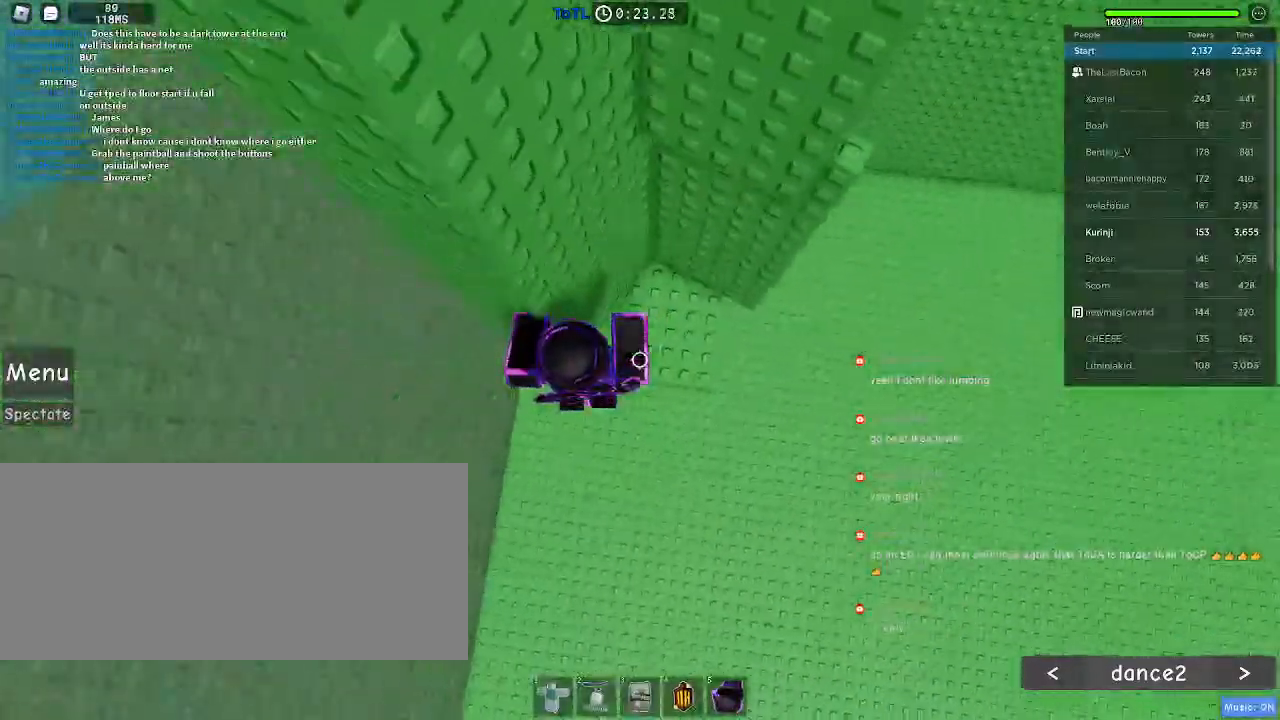
{"keys": ["a", "space"], "mouse": [], "events": [[116, "w", "down"], [250, "a", "up"], [283, "w", "up"], [350, "a", "down"], [416, "space", "down"]]}
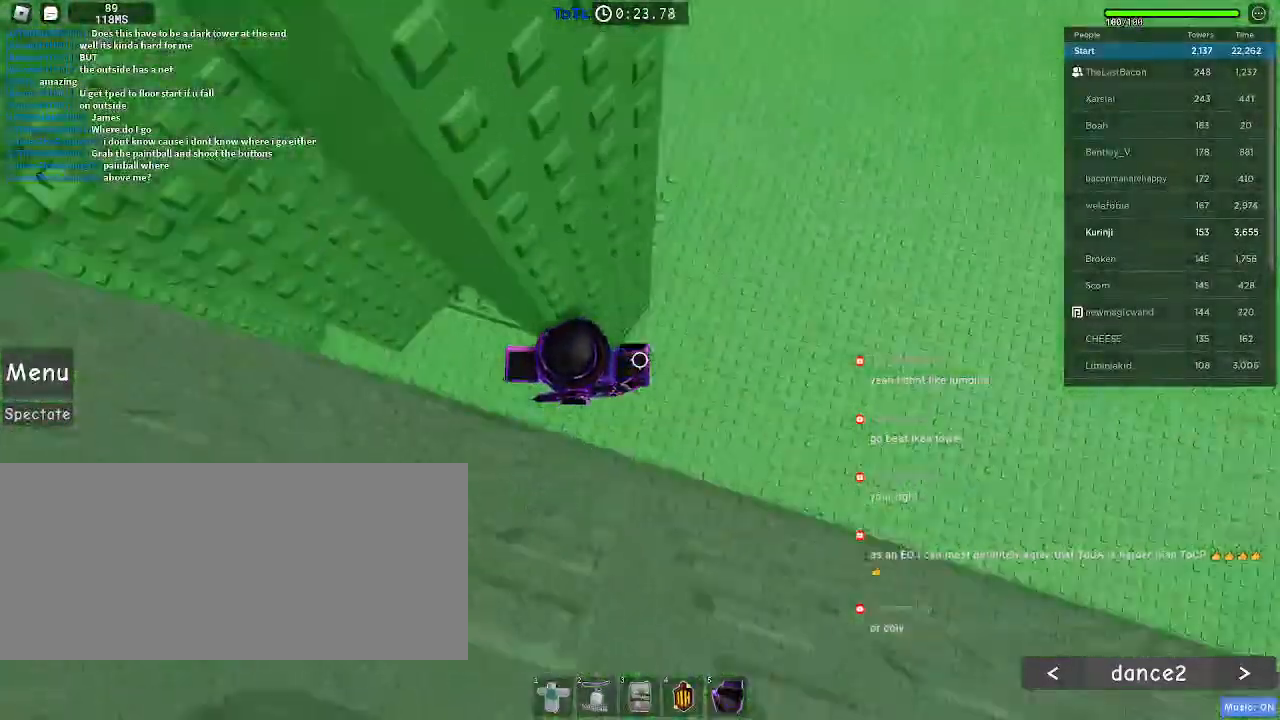
{"keys": ["a", "w"], "mouse": [], "events": [[16, "space", "up"], [333, "w", "down"]]}
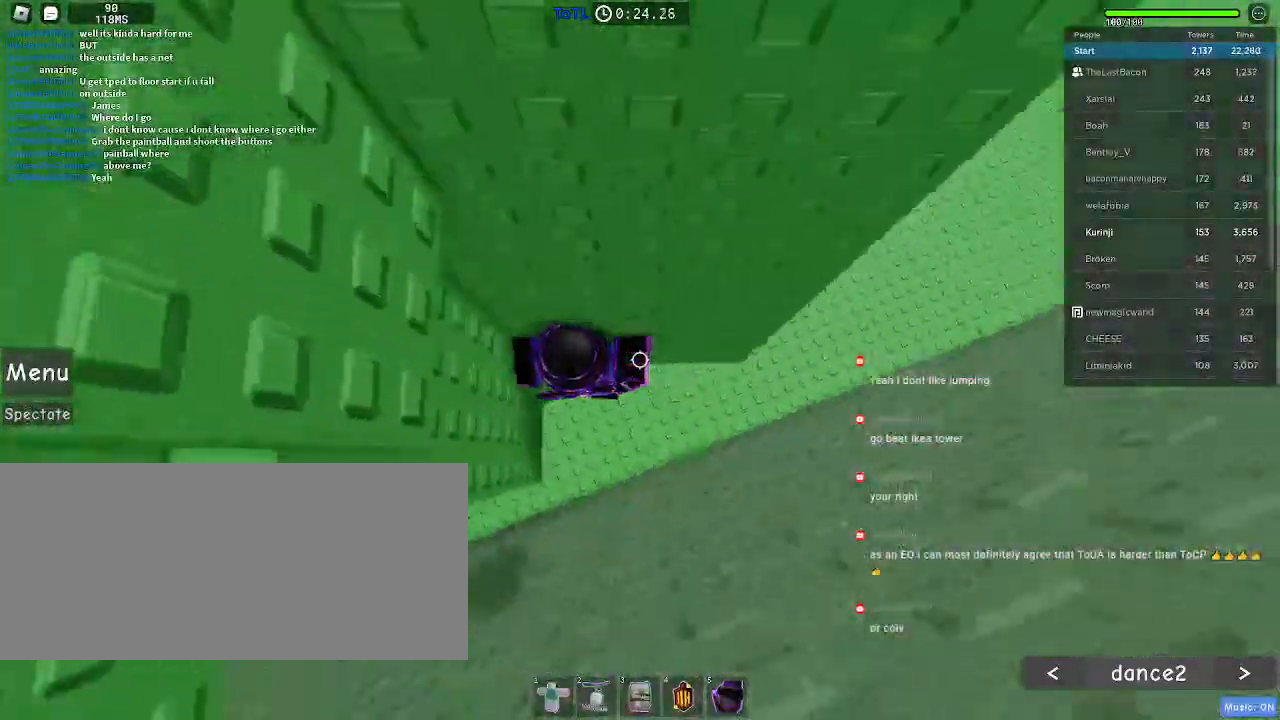
{"keys": ["a"], "mouse": [], "events": [[50, "a", "up"], [133, "w", "up"], [200, "a", "down"], [316, "space", "down"], [416, "space", "up"]]}
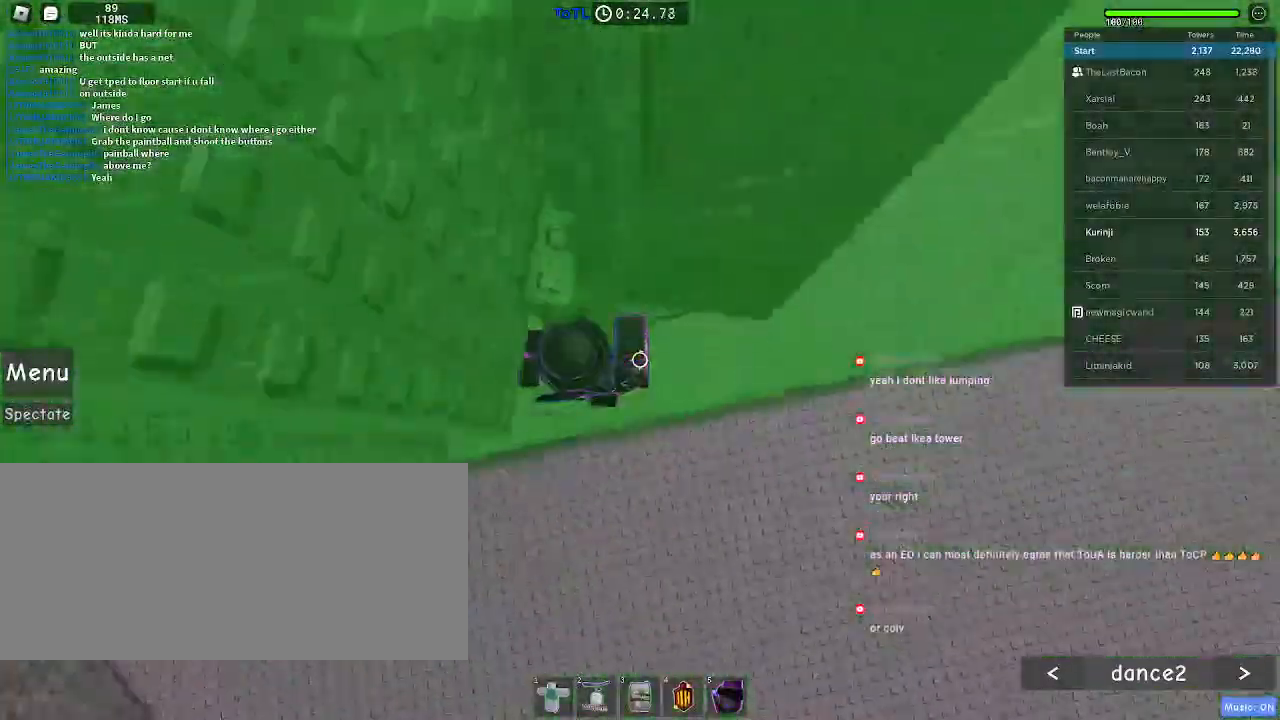
{"keys": ["a"], "mouse": [], "events": []}
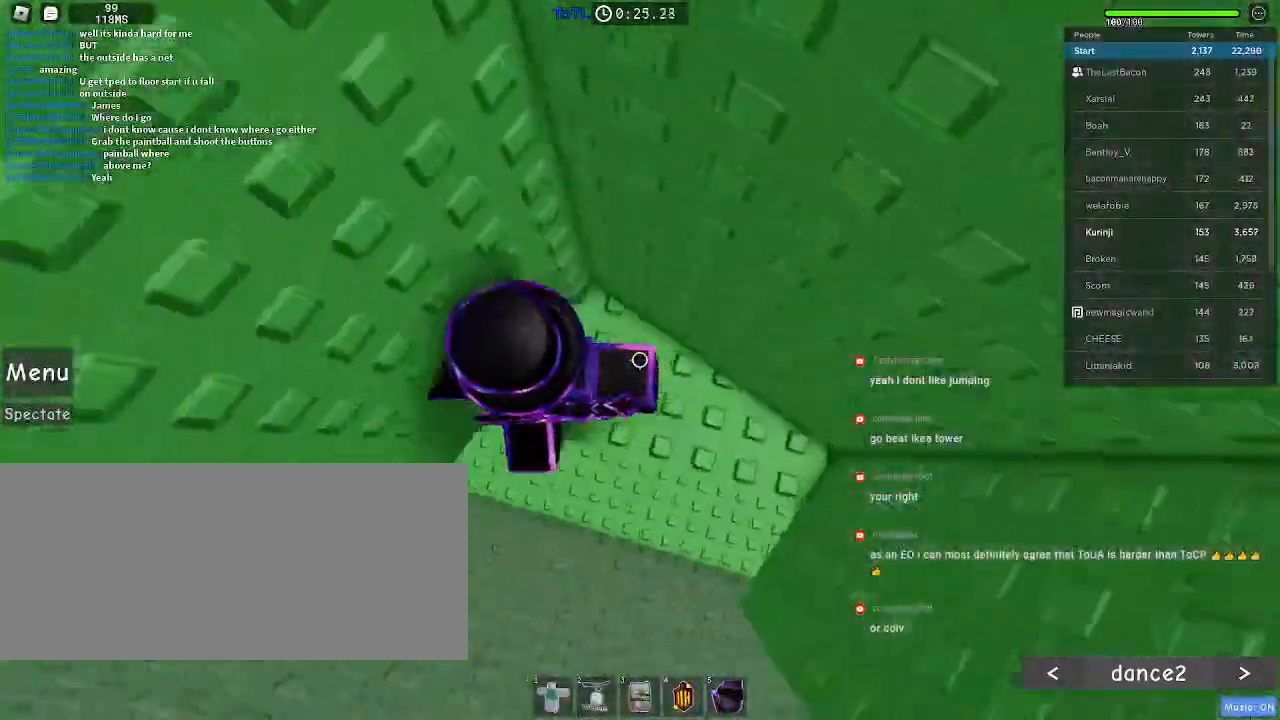
{"keys": ["a", "space"], "mouse": [], "events": [[50, "a", "up"], [266, "a", "down"], [500, "space", "down"]]}
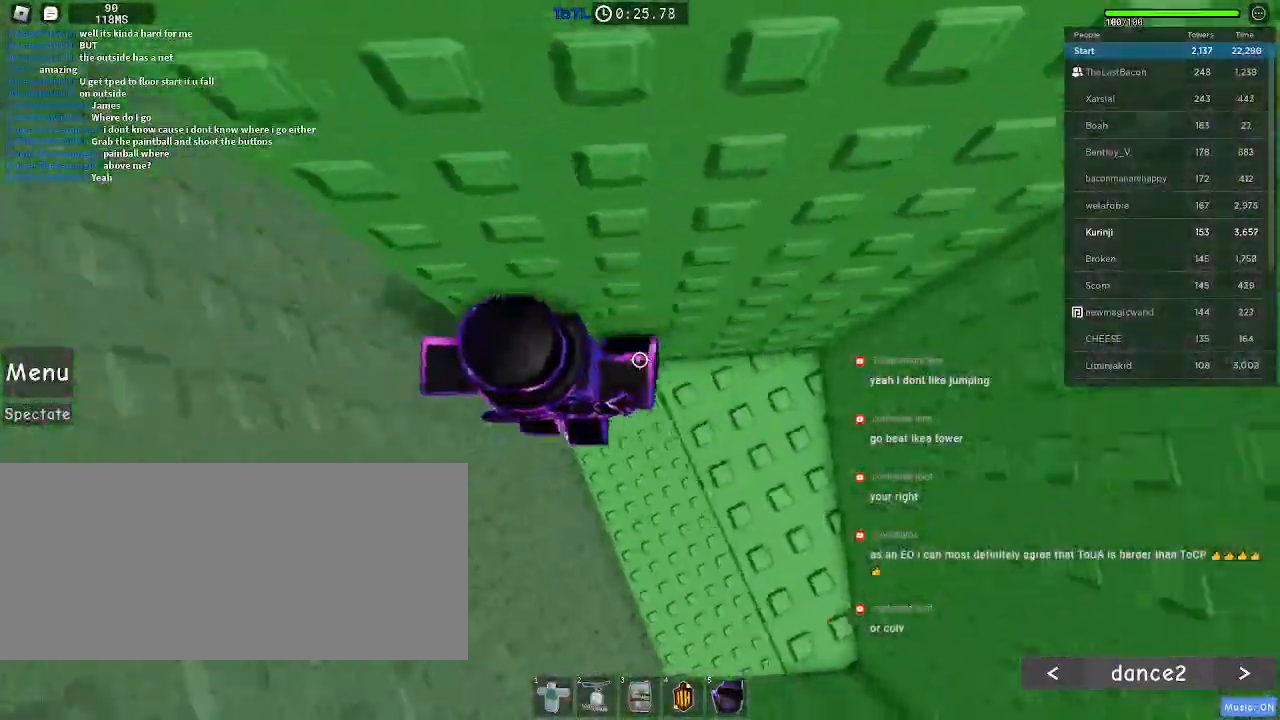
{"keys": ["a", "space"], "mouse": [], "events": []}
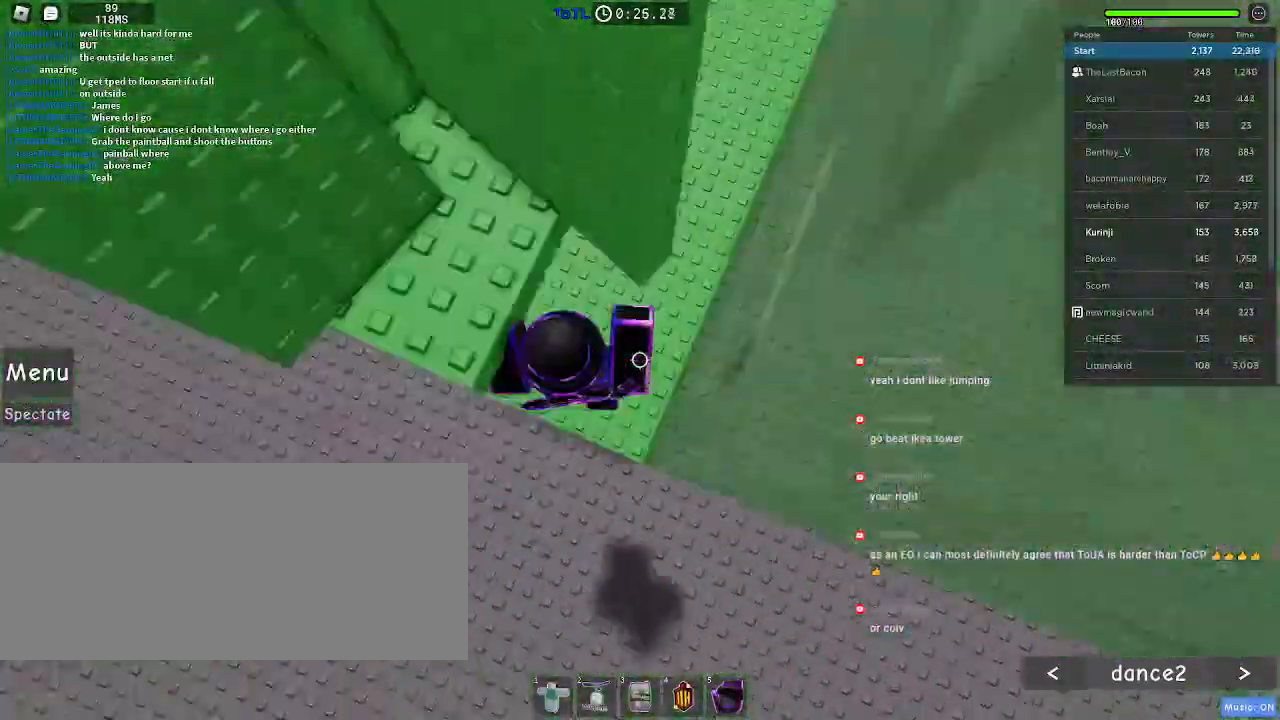
{"keys": ["w"], "mouse": []}
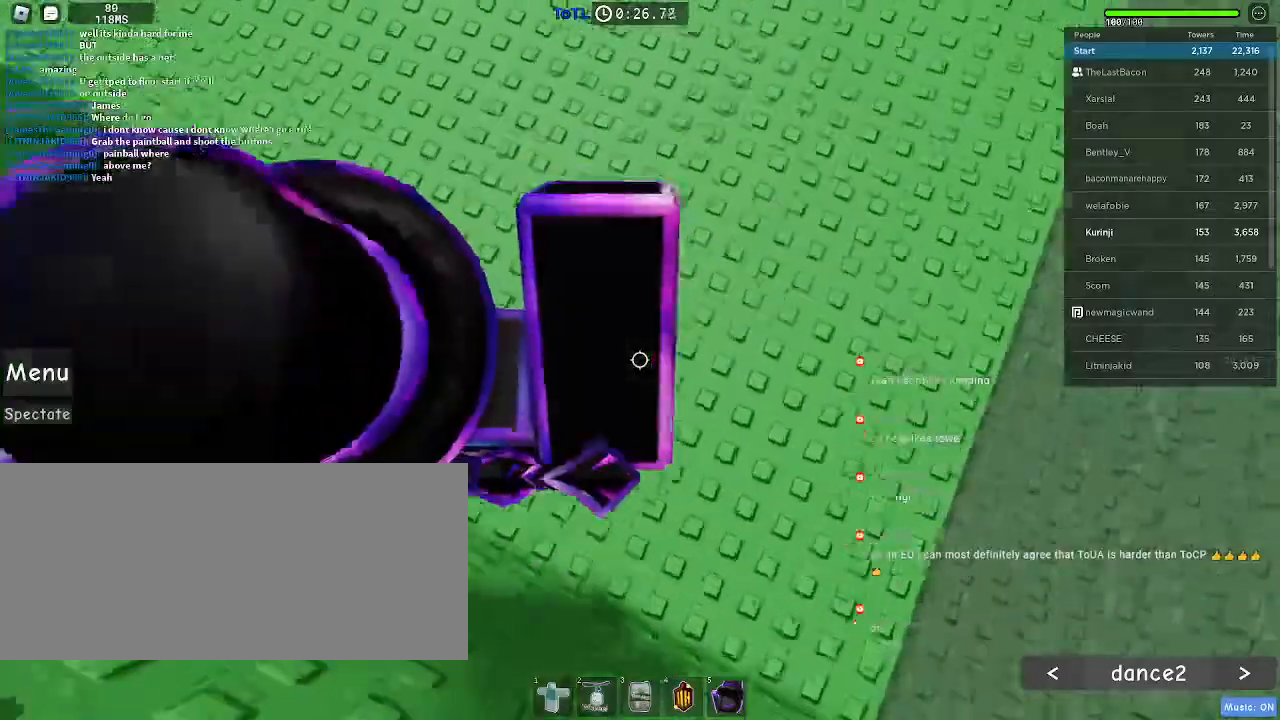
{"keys": [], "mouse": [], "events": [[250, "d", "down"], [383, "d", "up"], [416, "w", "up"]]}
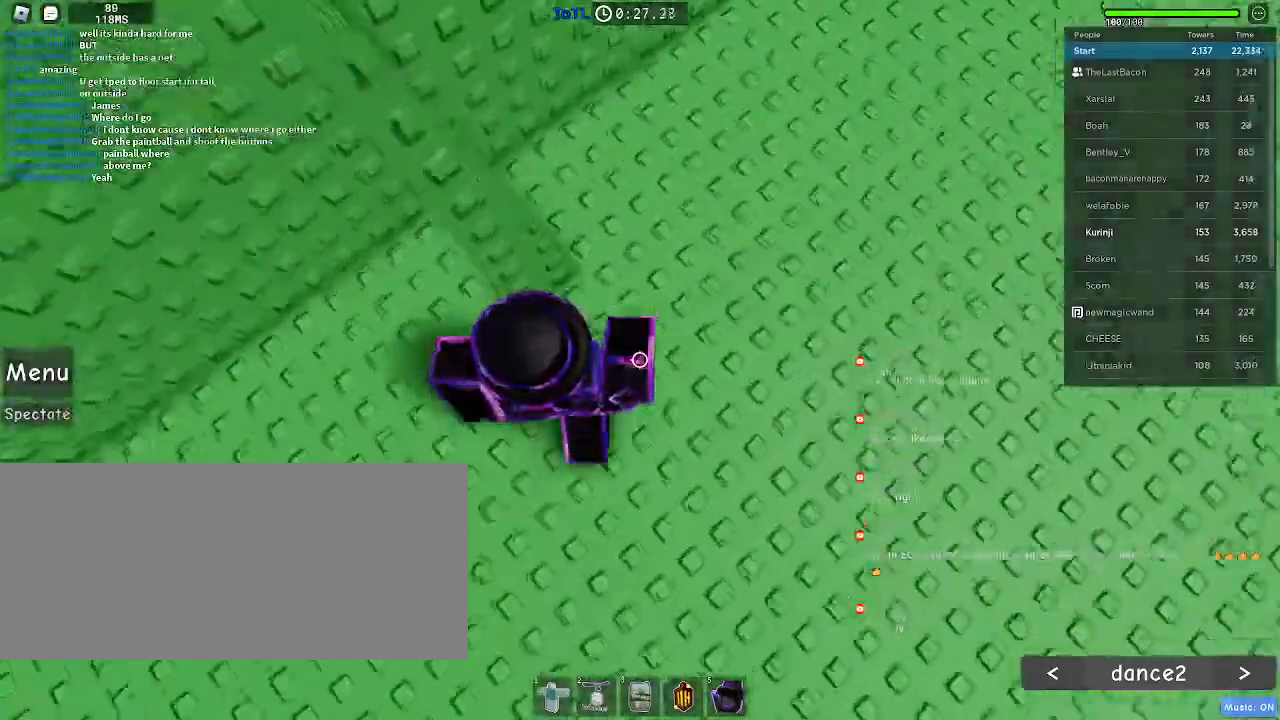
{"keys": ["r"], "mouse": [], "events": [[33, "r", "down"]]}
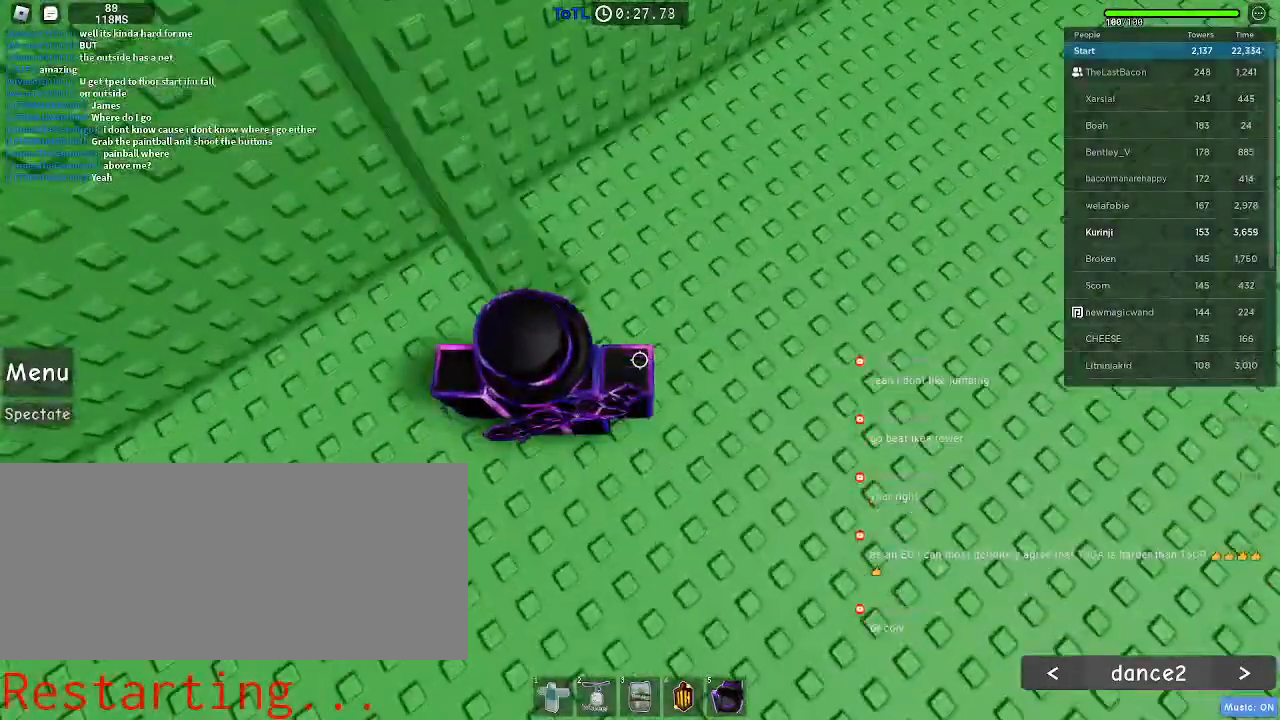
{"keys": [], "mouse": [], "events": [[433, "r", "up"]]}